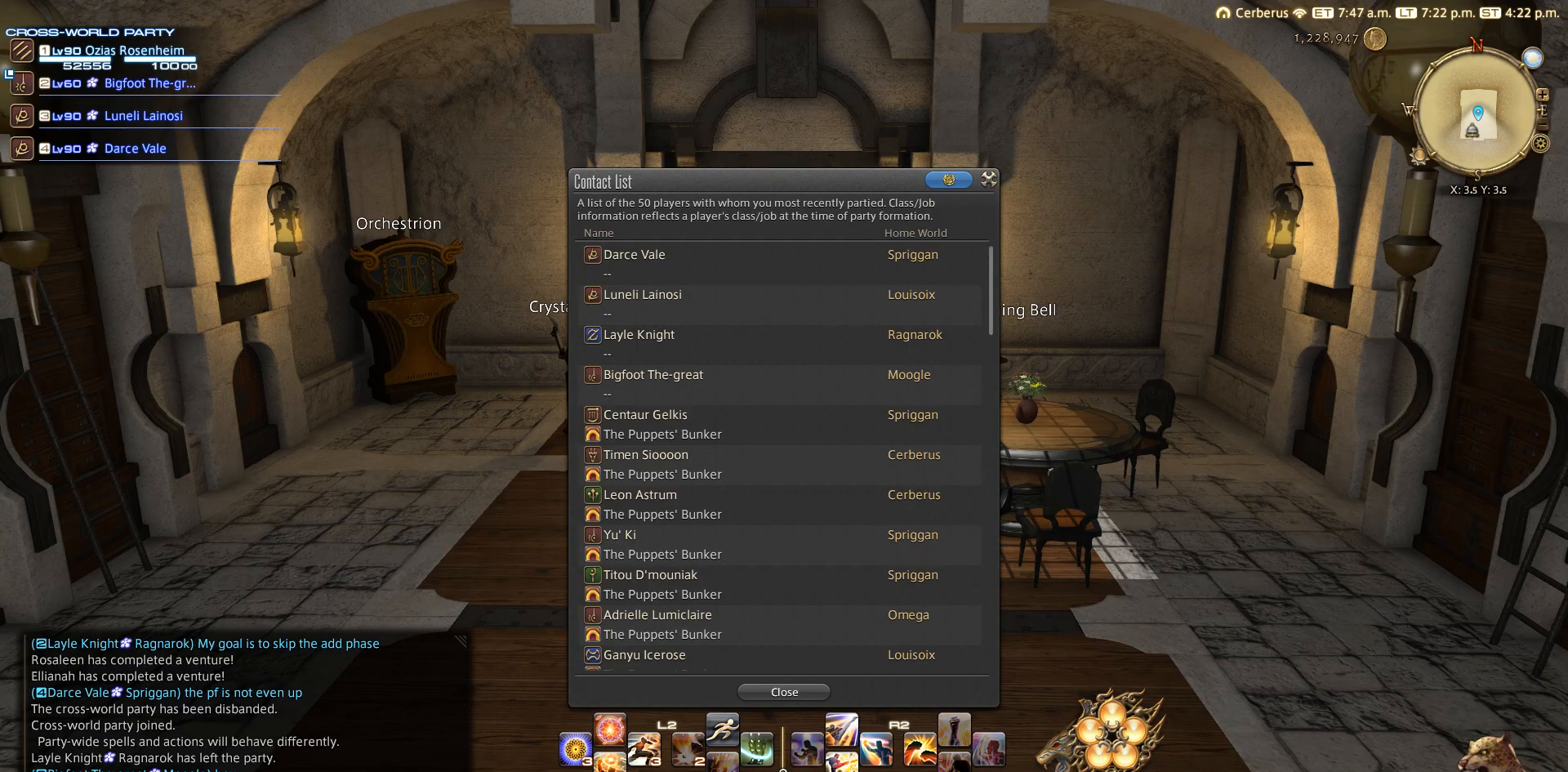
Gameplay with a controller (PlayStation layout); each line is a JSON object with the inputs held at the frame after it. "events" lists button and stick changes between this image and that frame as [ms after this image, input, new state], when the widget could be followed in between. Not read: L2 R3.
{"buttons": [], "left_stick": "center", "right_stick": "center", "events": [[217, "CIRCLE", "down"], [317, "CIRCLE", "up"]]}
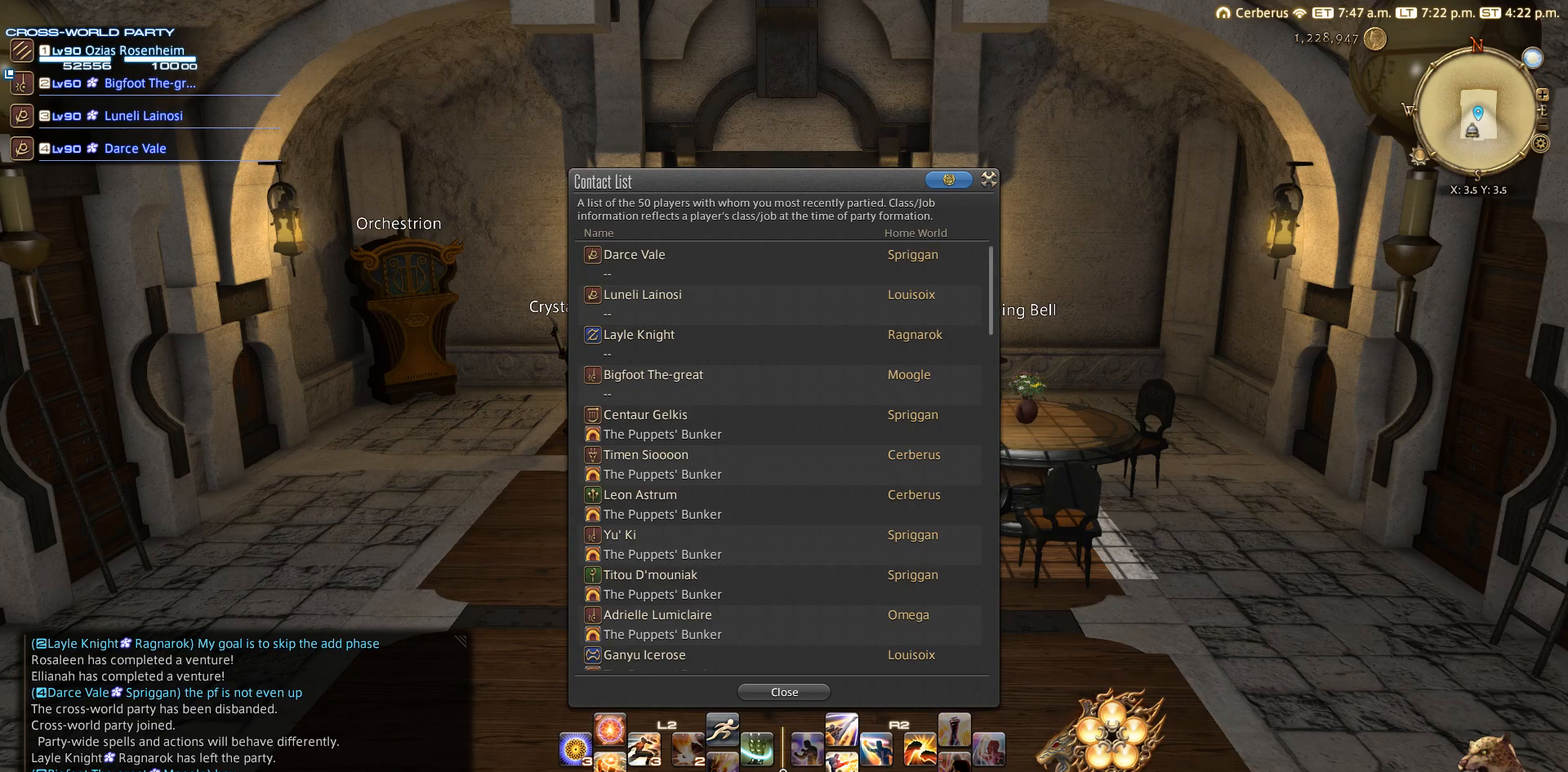
{"buttons": [], "left_stick": "center", "right_stick": "center", "events": [[117, "CIRCLE", "down"], [233, "CIRCLE", "up"], [333, "CIRCLE", "down"], [500, "CIRCLE", "up"]]}
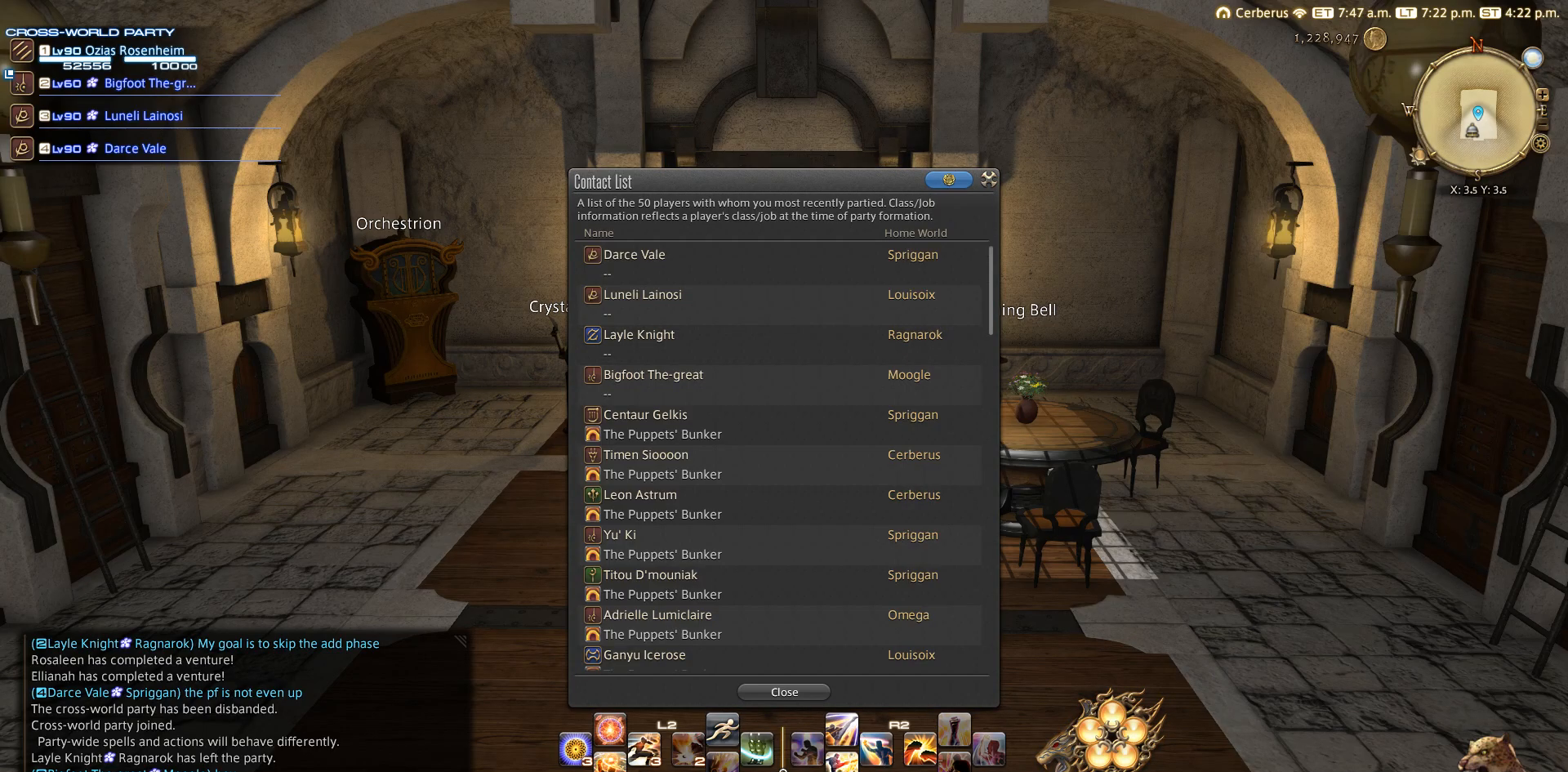
{"buttons": [], "left_stick": "center", "right_stick": "center", "events": [[100, "CIRCLE", "down"], [300, "CIRCLE", "up"]]}
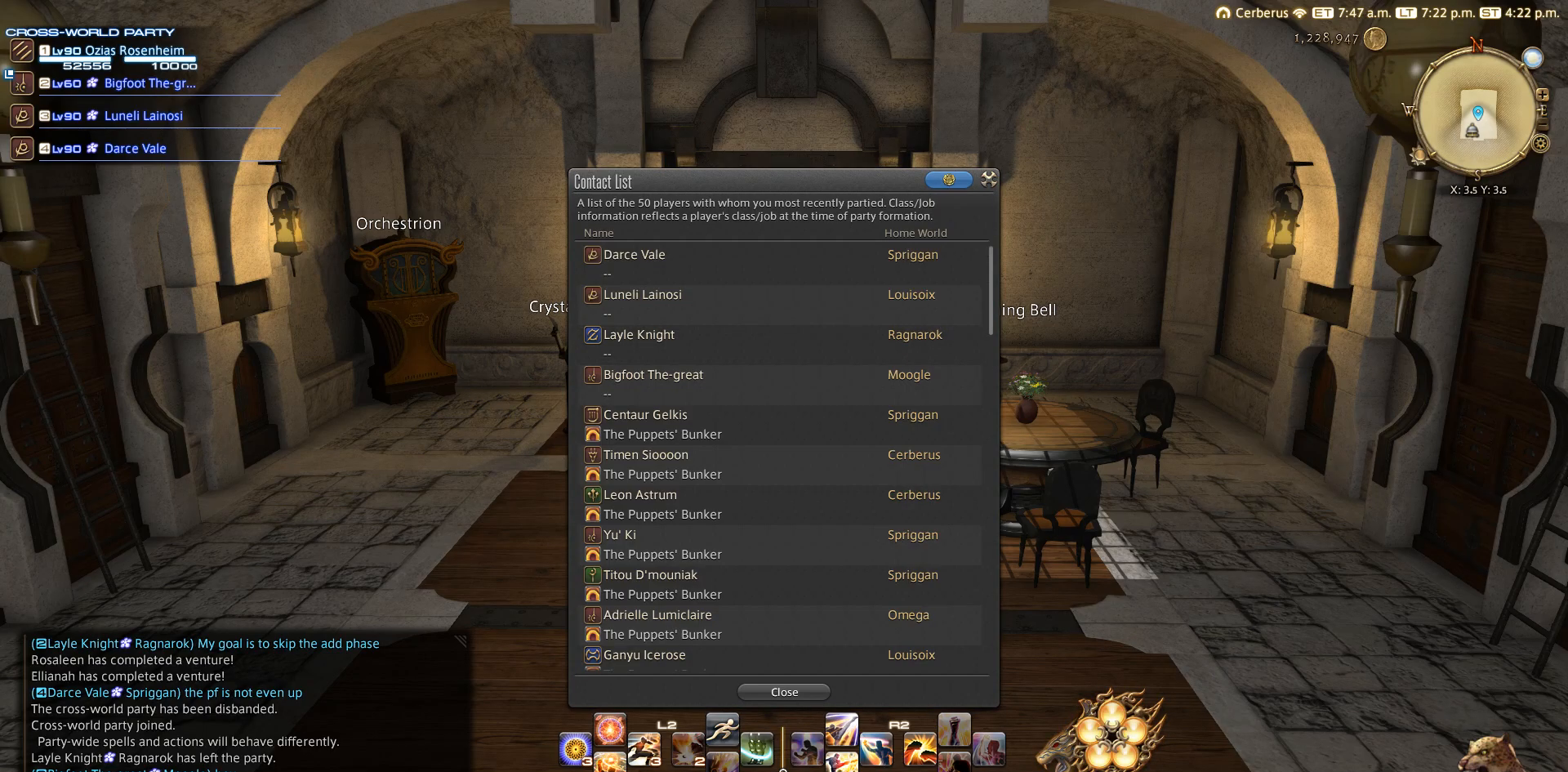
{"buttons": [], "left_stick": "center", "right_stick": "center", "events": []}
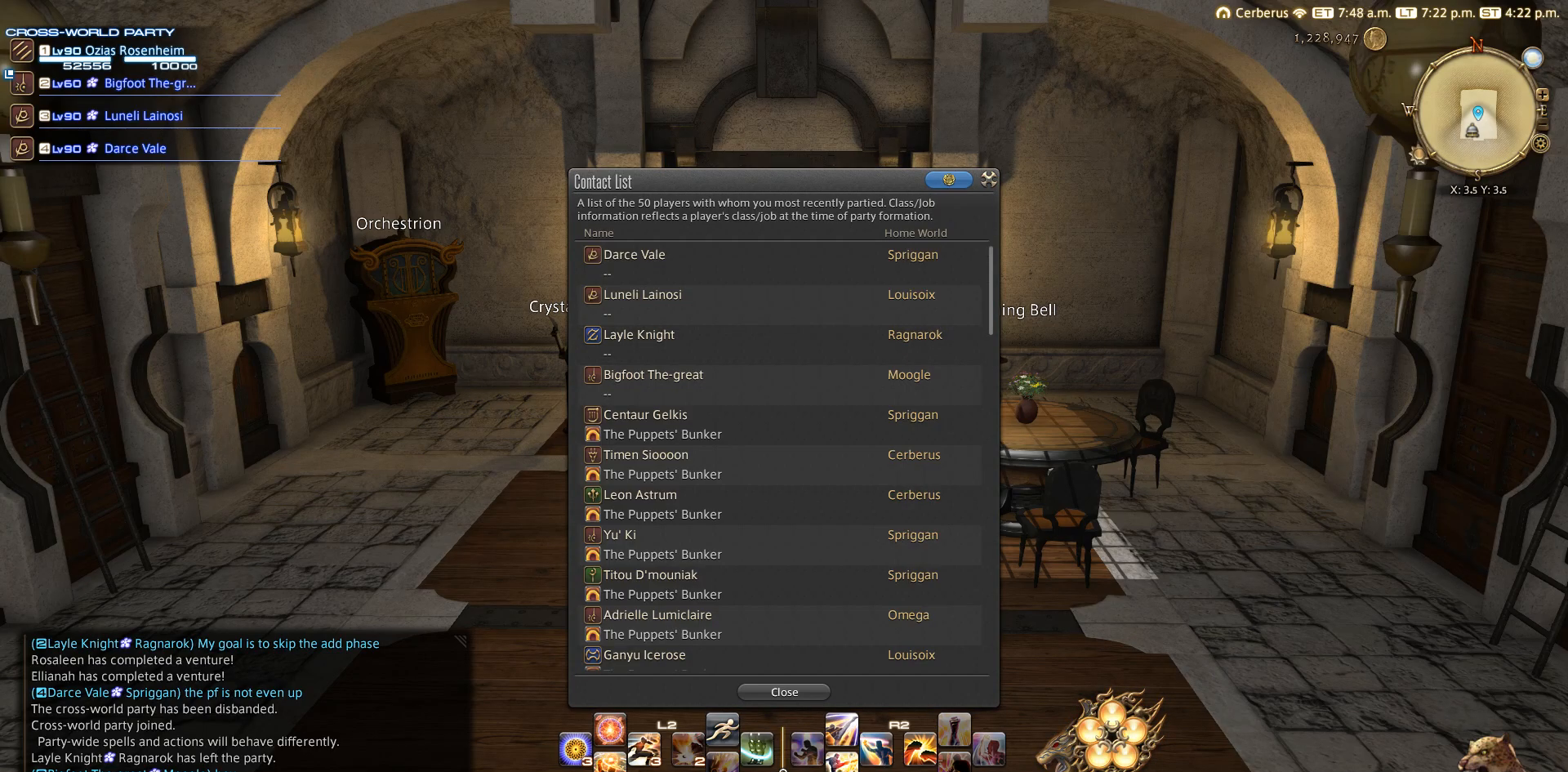
{"buttons": [], "left_stick": "center", "right_stick": "center", "events": []}
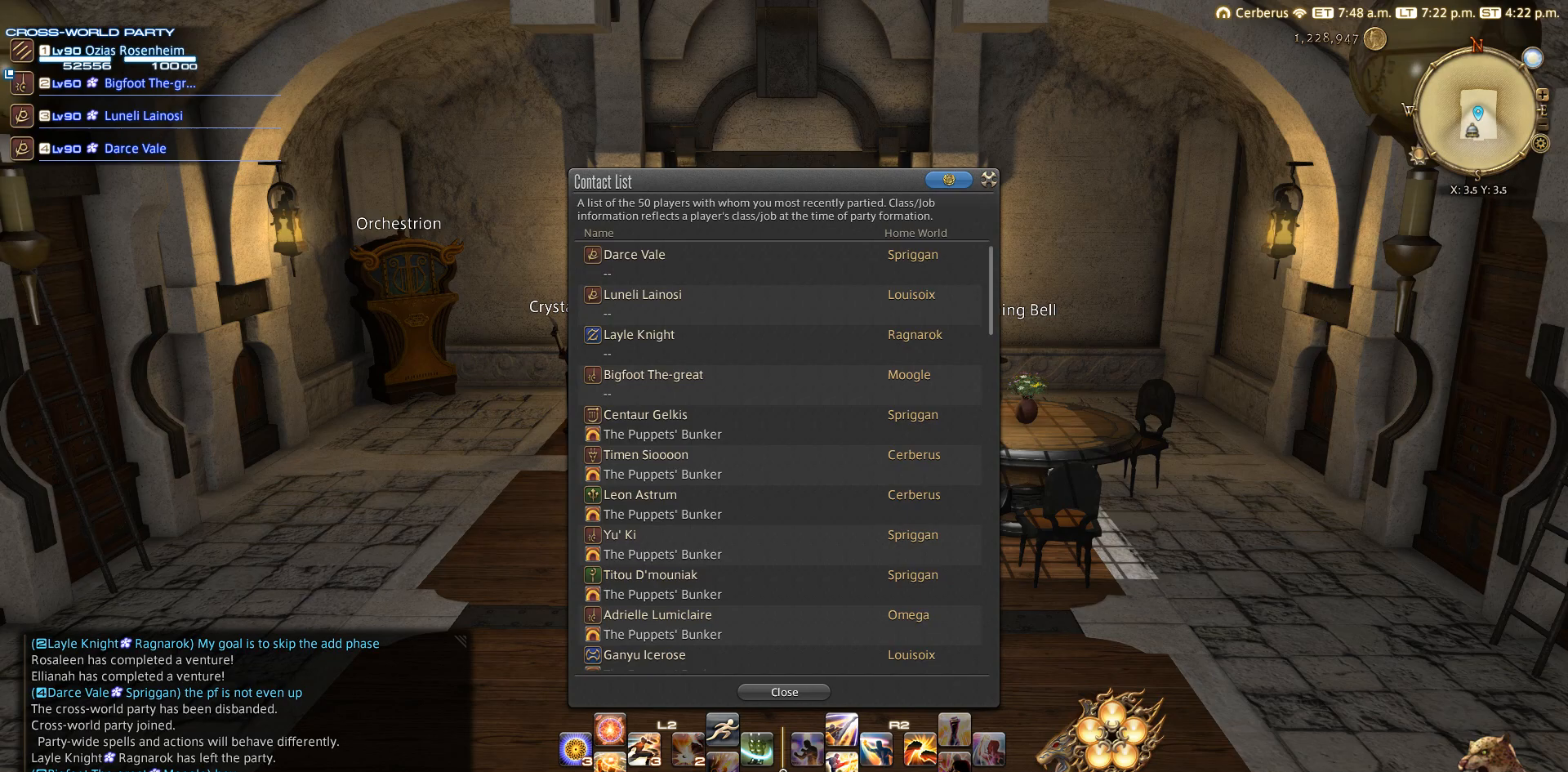
{"buttons": [], "left_stick": "center", "right_stick": "center", "events": [[217, "SELECT", "down"], [417, "SELECT", "up"]]}
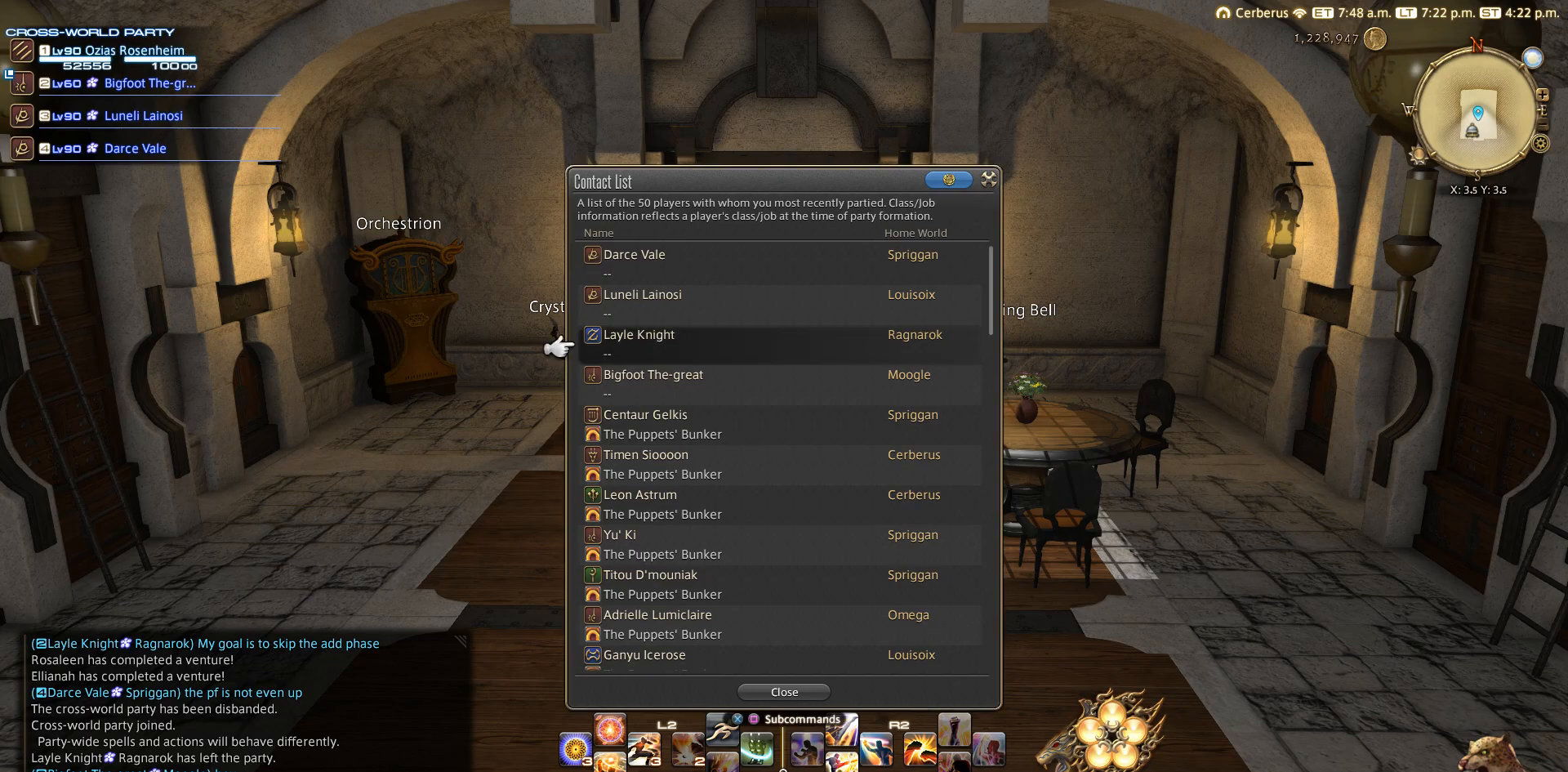
{"buttons": [], "left_stick": "center", "right_stick": "center", "events": []}
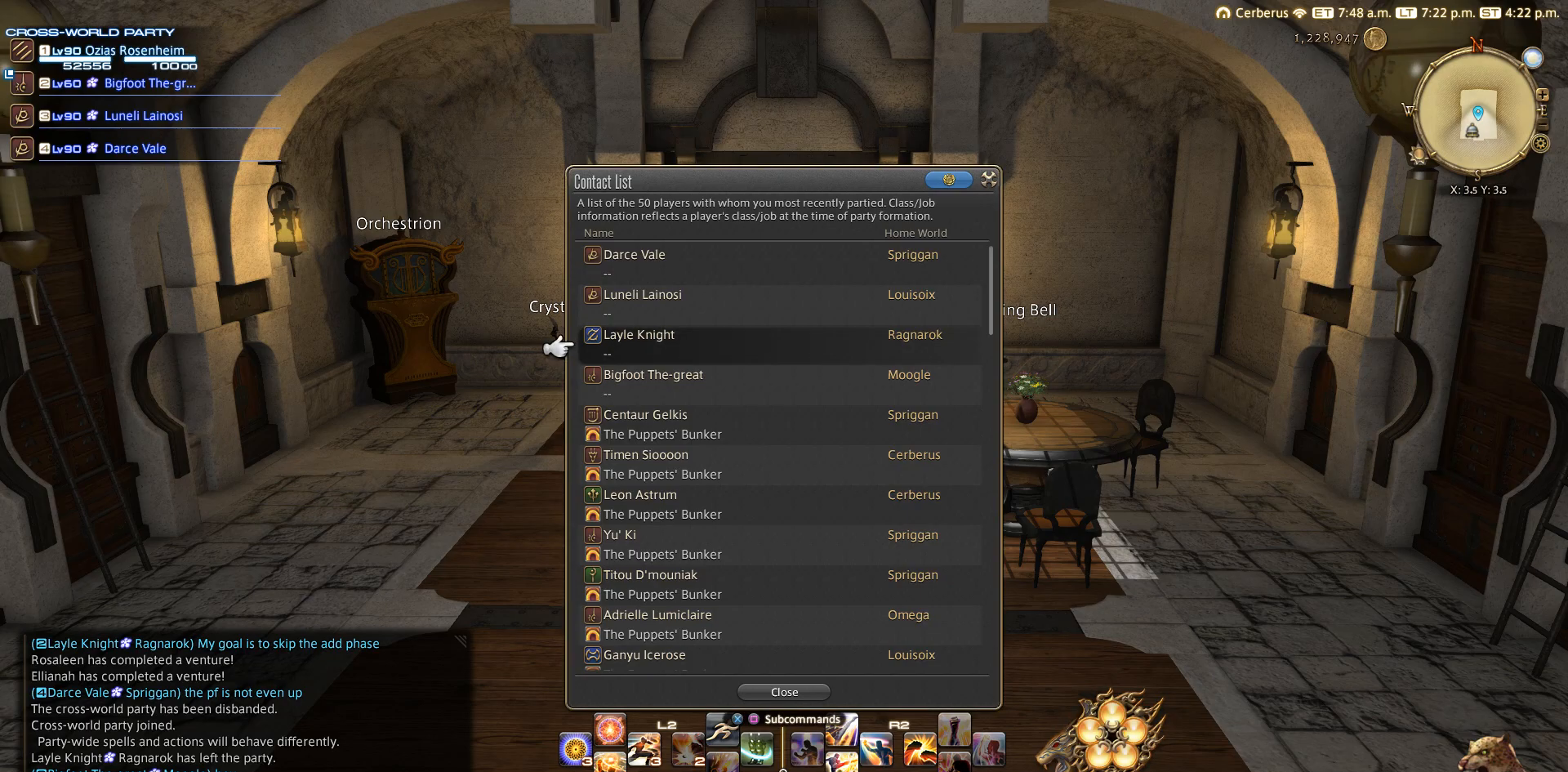
{"buttons": [], "left_stick": "center", "right_stick": "center", "events": [[217, "CIRCLE", "down"], [400, "CIRCLE", "up"]]}